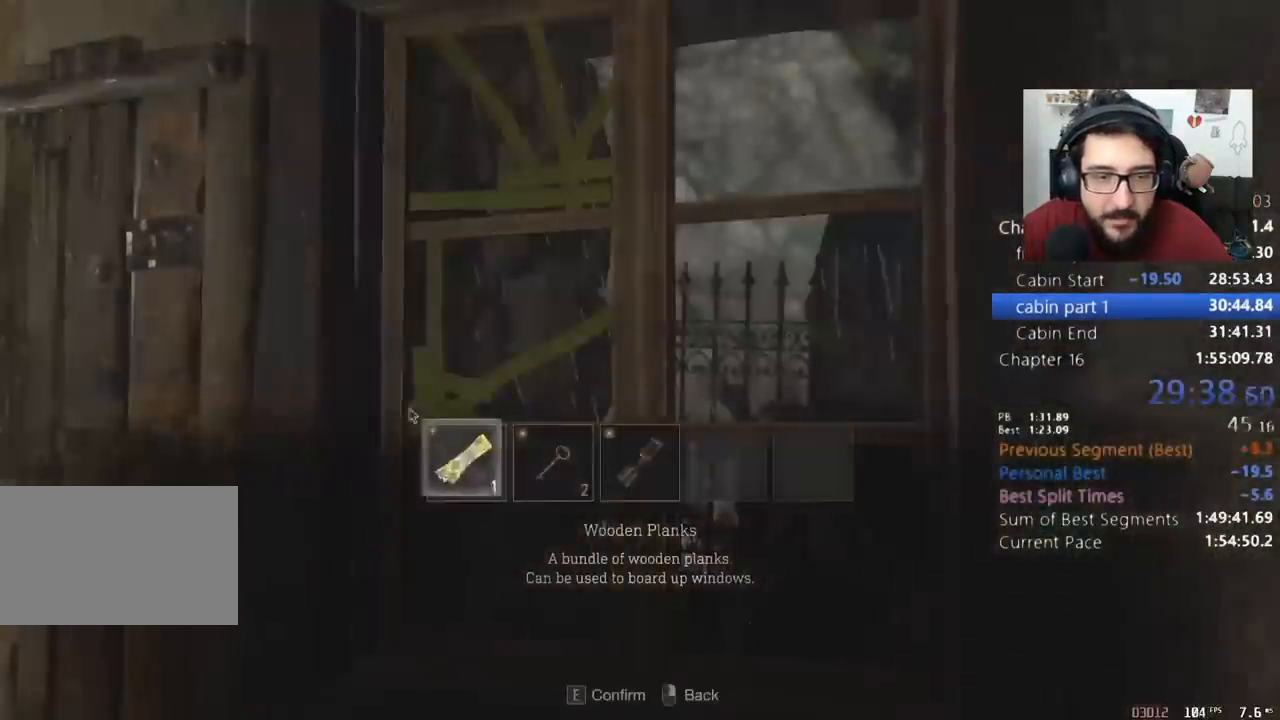
Gameplay with keyboard and mouse; each line is a JSON object with the keys and mouse buttons held at the frame after it. "events" lists presses ("down") and releases ("up") of "1", "2", "3", "4", "5", "a", "alt", "c", "caps_lock", "ctrl", "d", "e", "q", "r", "return", "s", "shift", "space", "t", "tab", "v", "w", "x", "z", "mouse_left", "mouse_wheel" and "mouse_right" between this image and that frame as [ms after this image, input, new state], when the widget could be followed in between. "mouse_left", "mouse_wheel", "mouse_right" = the "left", "wheel", "right" buttons of the "mouse" list. No other keys are recorded. "wheel" means that the mouse wheel is clicked or scrolled. Not read: mouse_move other_keys.
{"keys": ["d"], "mouse": [], "events": [[100, "mouse_left", "down"], [133, "mouse_left", "up"], [233, "e", "down"], [233, "mouse_left", "down"], [267, "mouse_left", "up"], [333, "e", "up"], [367, "e", "down"], [467, "e", "up"], [500, "d", "down"]]}
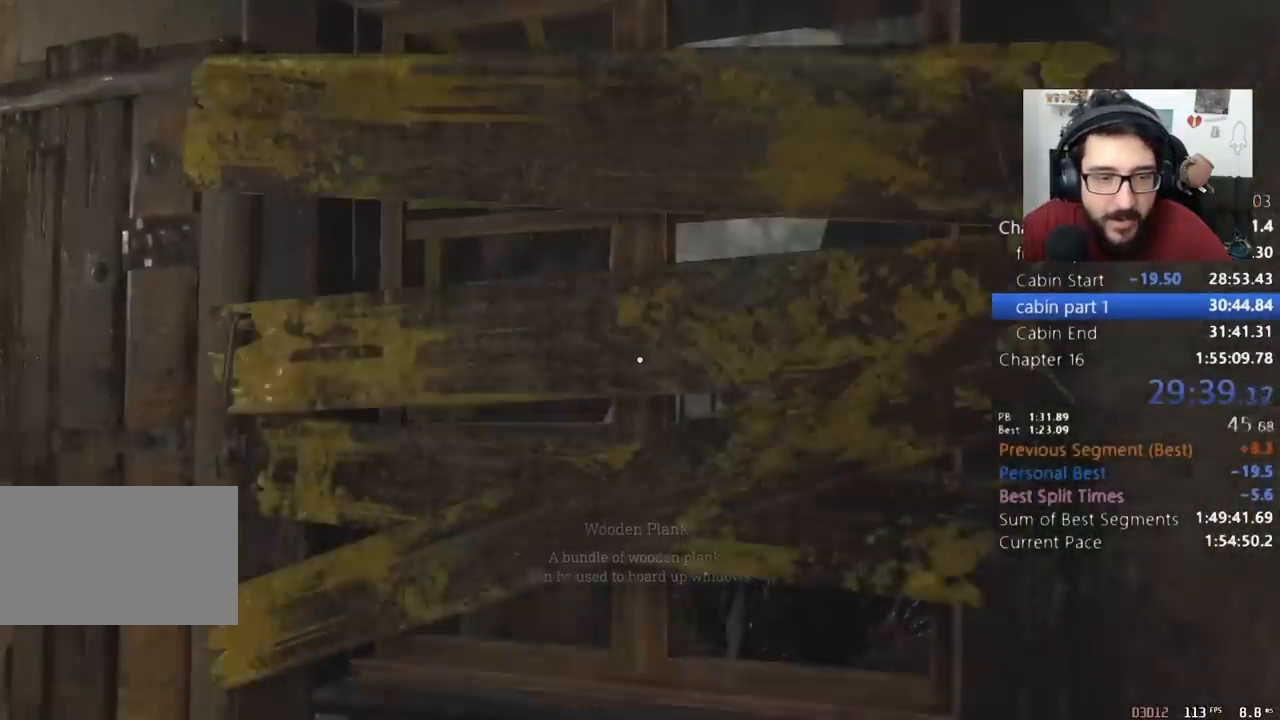
{"keys": ["d", "shift"], "mouse": [], "events": [[233, "shift", "down"]]}
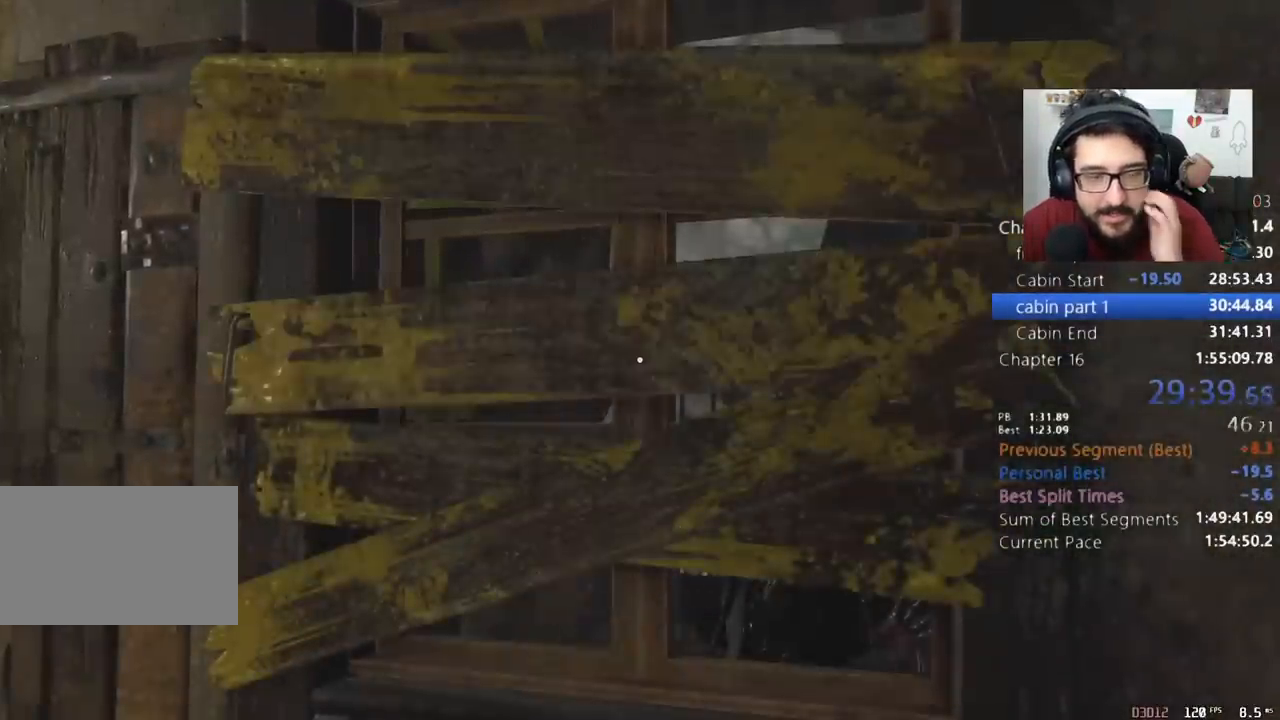
{"keys": ["d", "shift"], "mouse": [], "events": []}
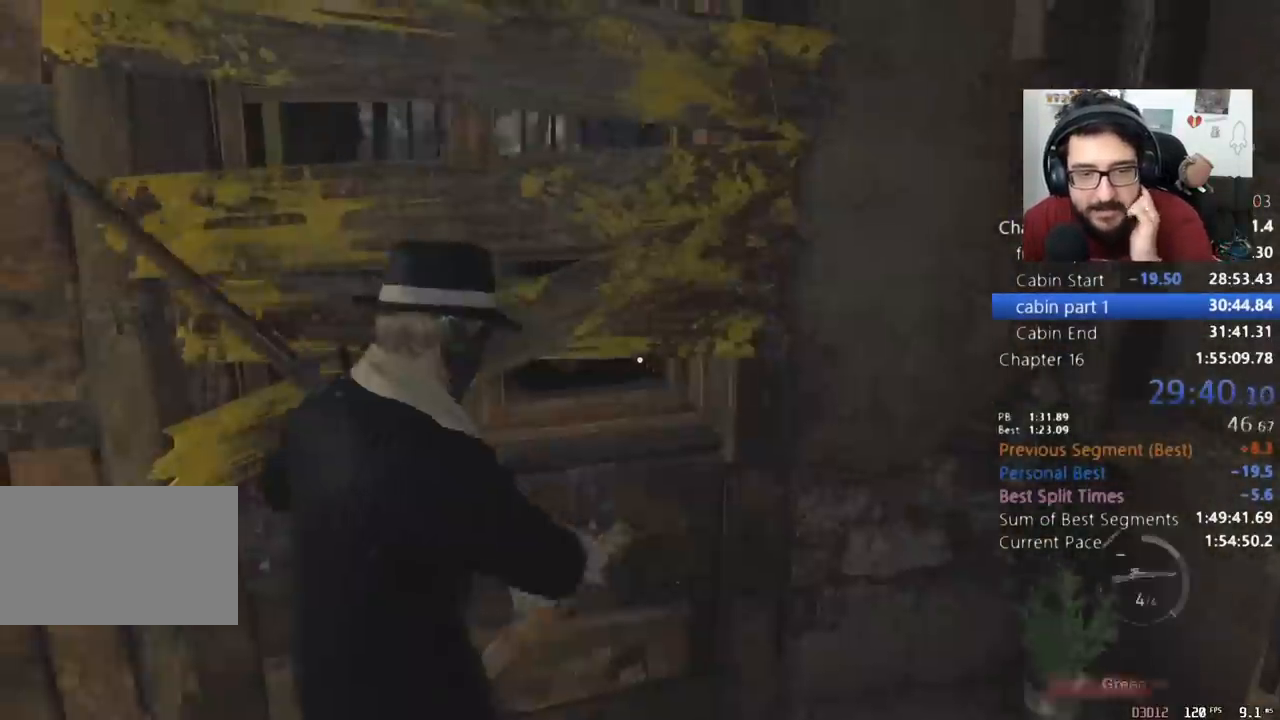
{"keys": [], "mouse": [], "events": [[267, "s", "down"], [367, "d", "up"], [433, "e", "down"], [500, "e", "up"], [500, "s", "up"], [500, "shift", "up"]]}
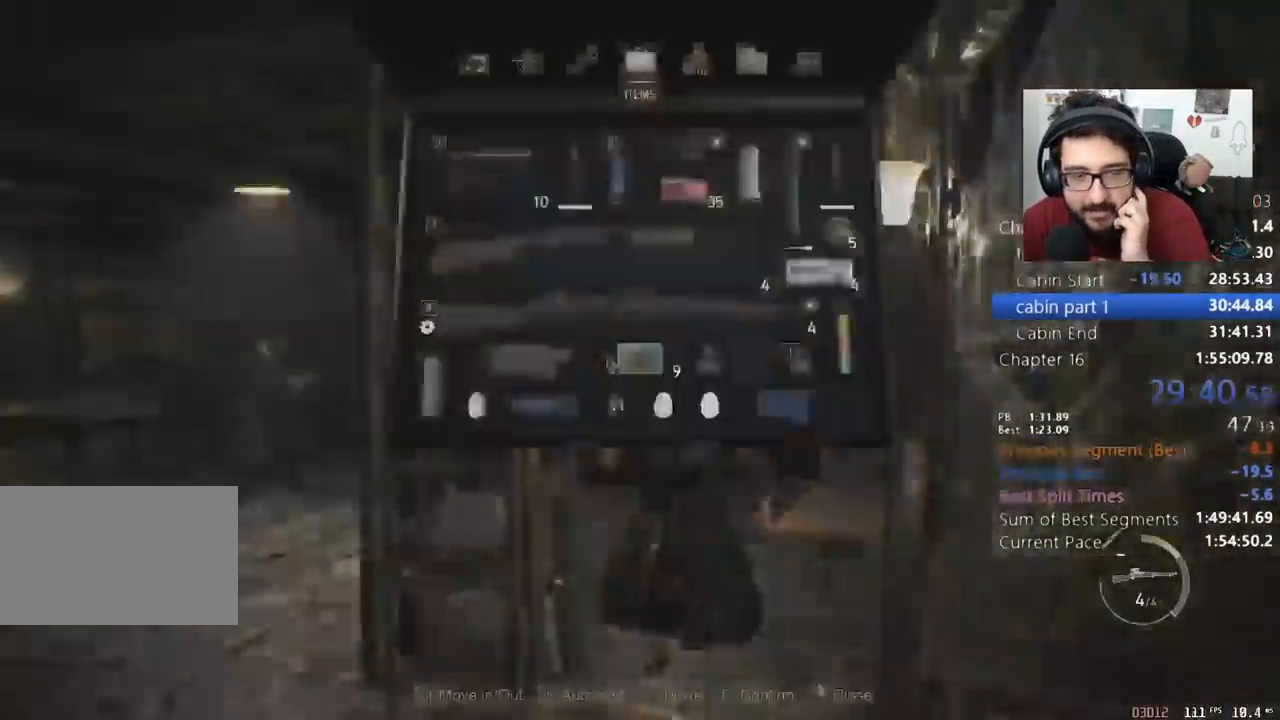
{"keys": [], "mouse": [], "events": [[67, "mouse_right", "down"], [100, "w", "down"], [167, "w", "up"], [333, "mouse_right", "up"]]}
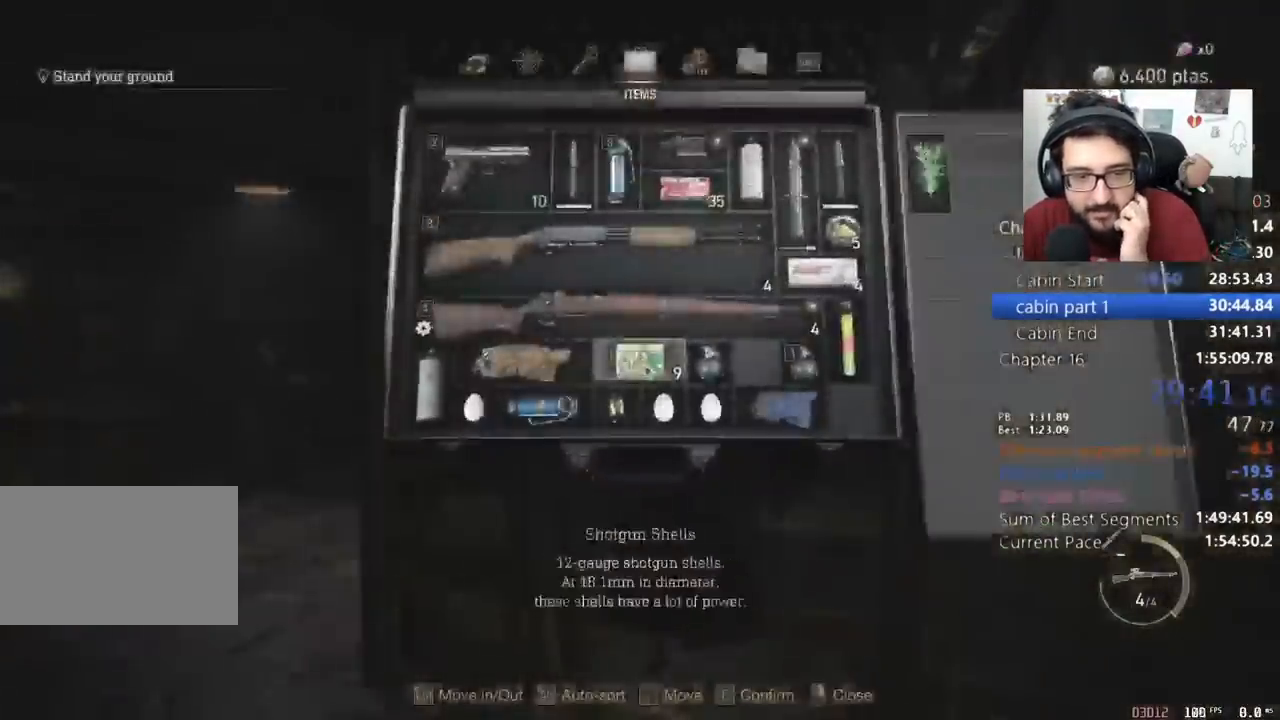
{"keys": ["w"], "mouse": [], "events": [[67, "alt", "down"], [167, "alt", "up"], [300, "mouse_right", "down"], [400, "mouse_right", "up"], [433, "w", "down"]]}
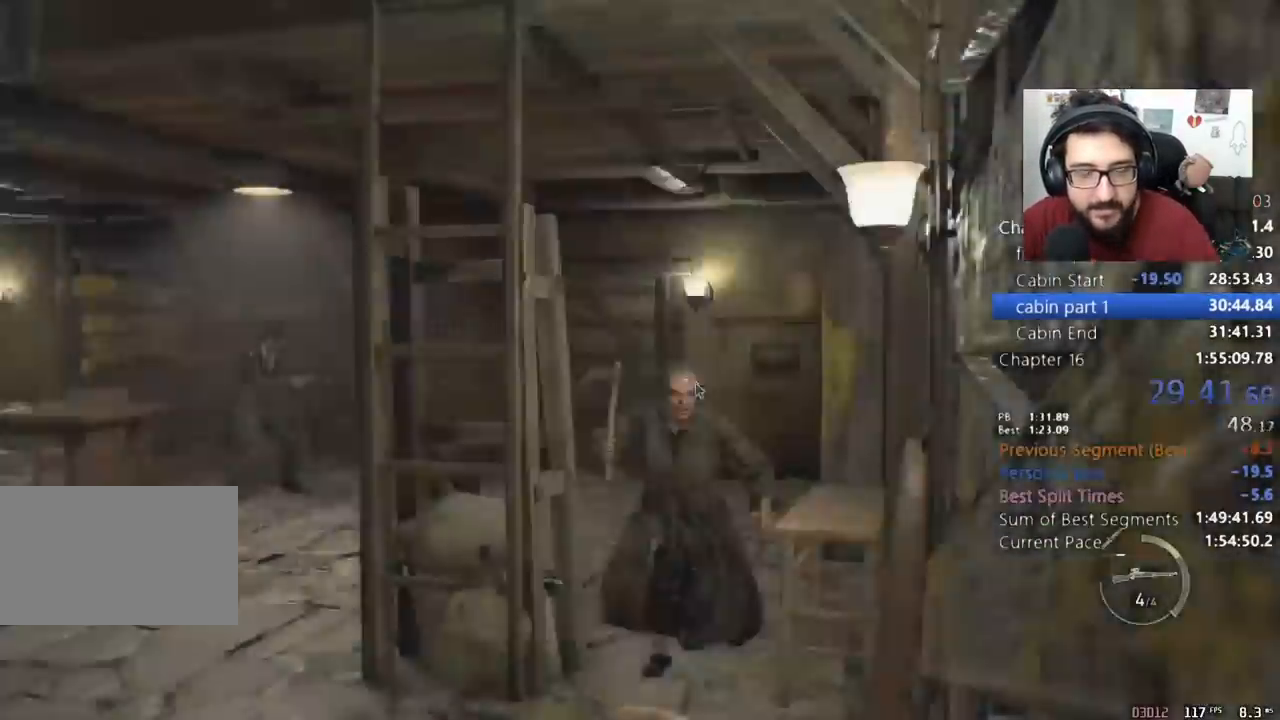
{"keys": [], "mouse": ["right"], "events": [[100, "mouse_right", "down"], [367, "w", "up"]]}
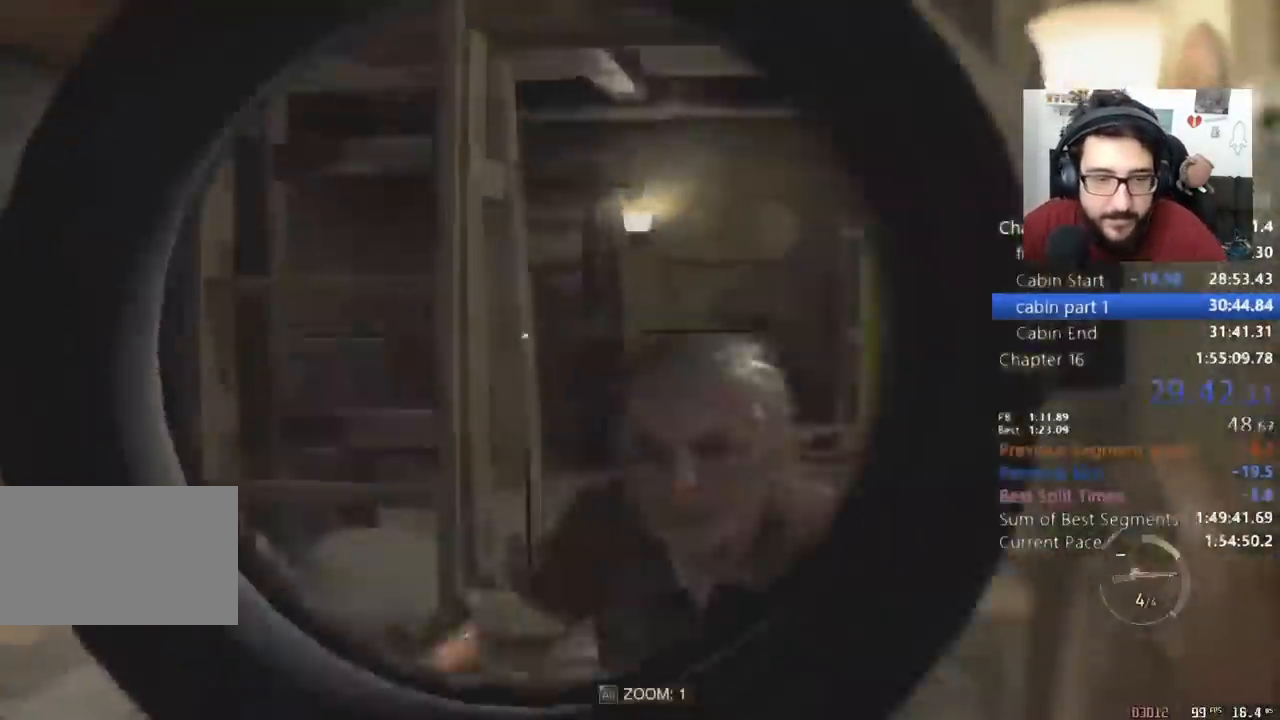
{"keys": ["a", "s", "space"], "mouse": [], "events": [[467, "a", "down"], [467, "mouse_right", "up"], [467, "s", "down"], [467, "space", "down"]]}
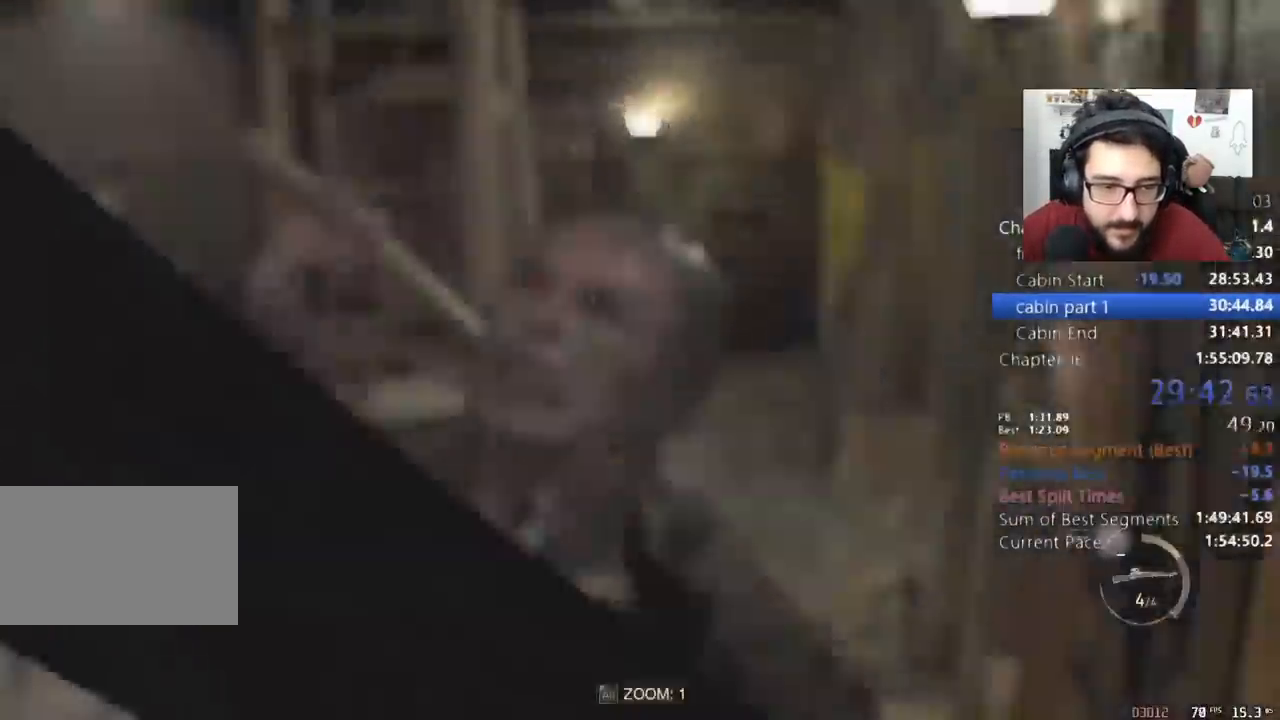
{"keys": ["w"], "mouse": [], "events": [[33, "a", "up"], [133, "a", "down"], [300, "s", "up"], [400, "a", "up"], [400, "space", "up"], [433, "w", "down"]]}
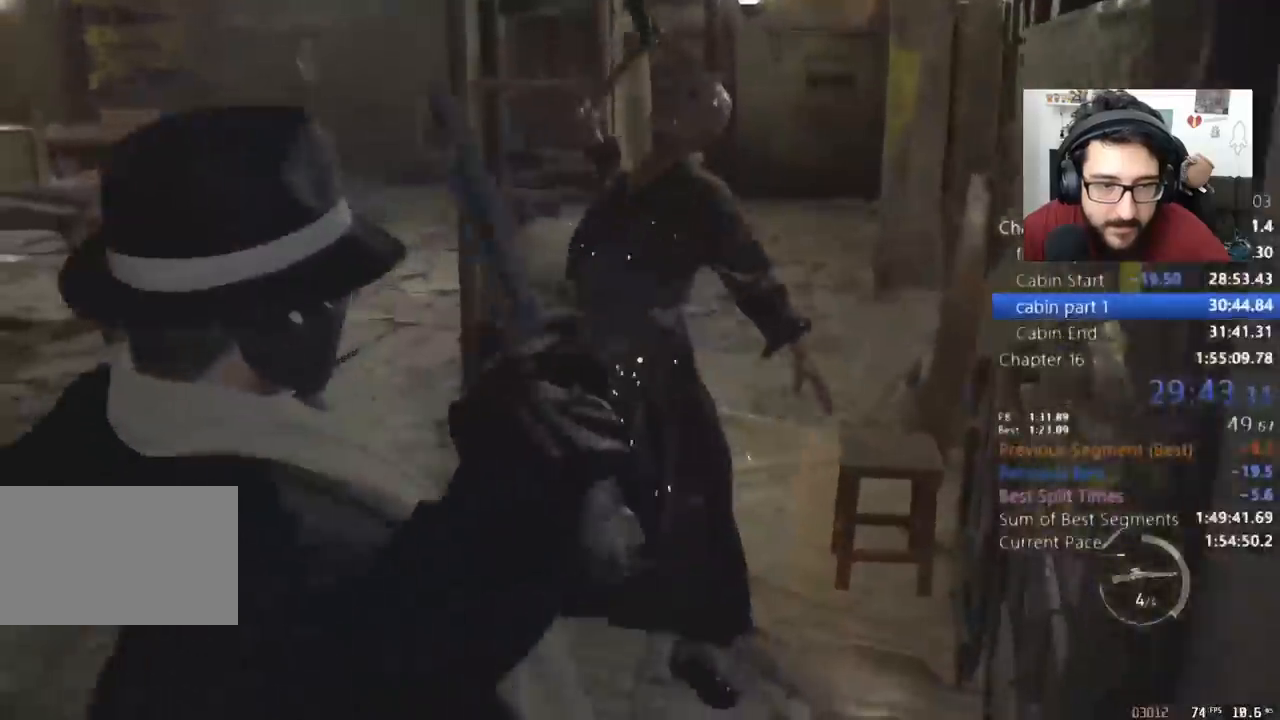
{"keys": ["w"], "mouse": ["right"], "events": [[167, "mouse_right", "down"]]}
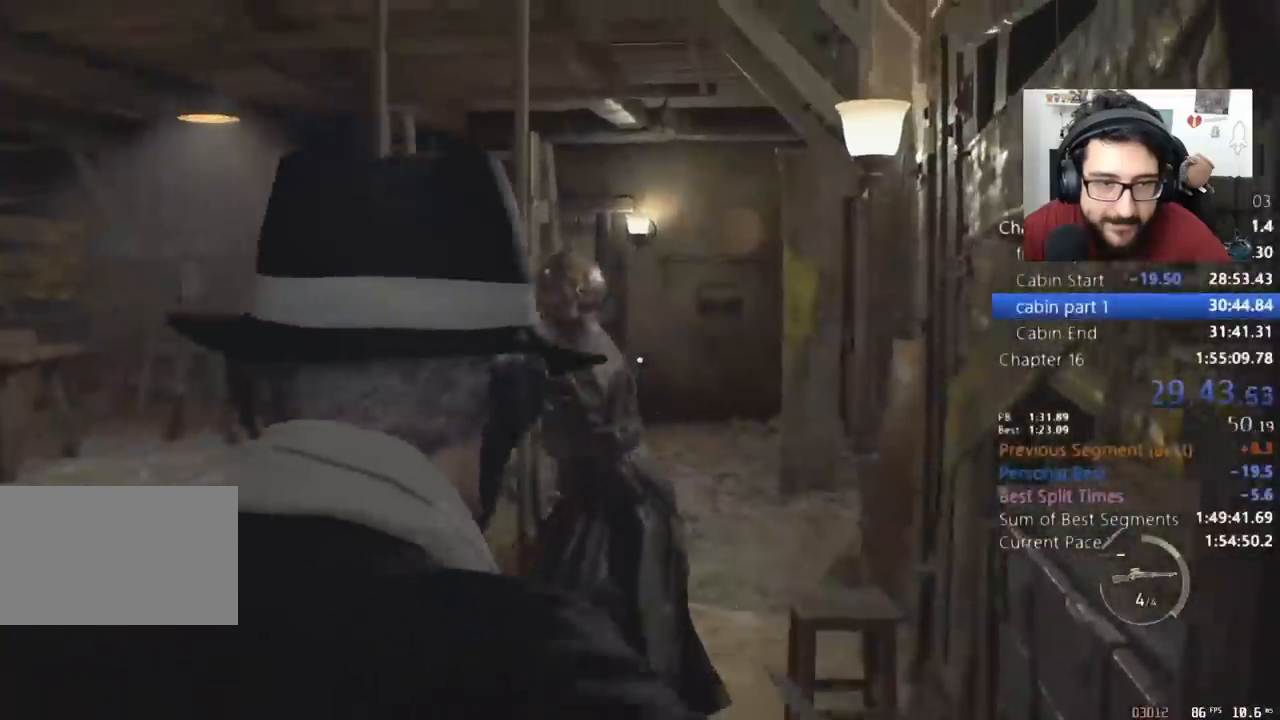
{"keys": [], "mouse": [], "events": [[200, "w", "up"], [367, "mouse_right", "up"]]}
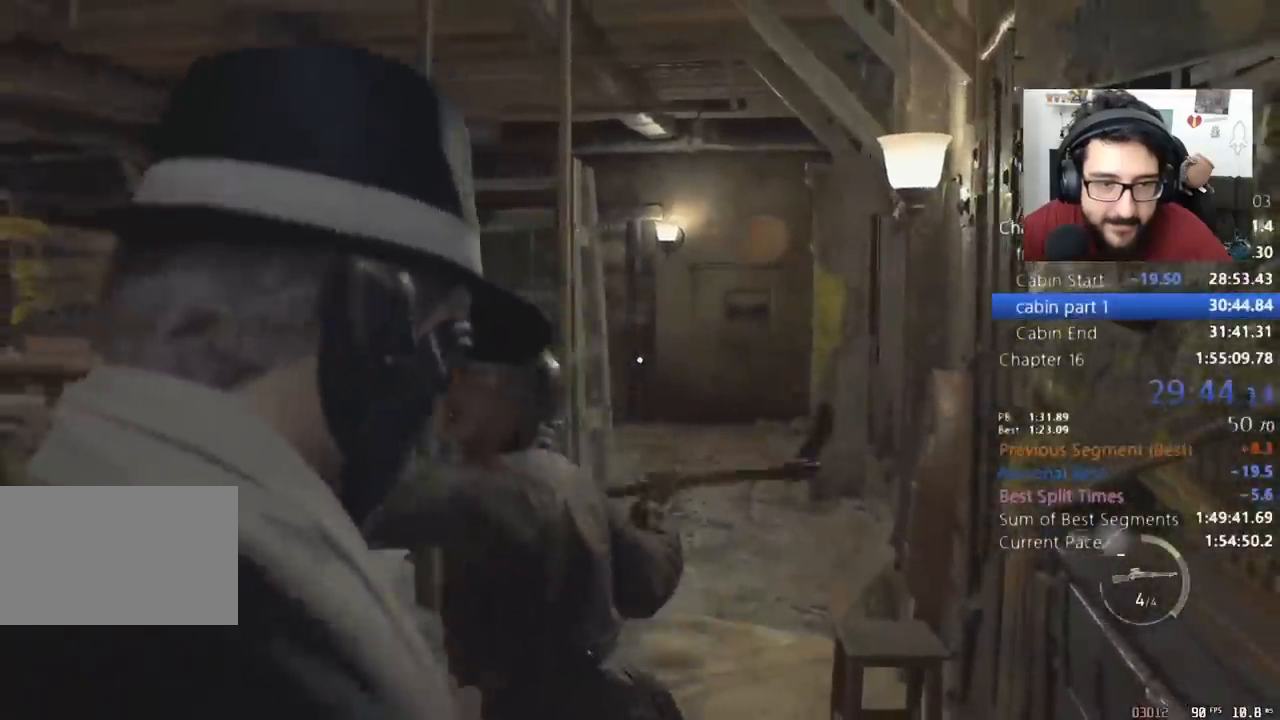
{"keys": ["a", "w"], "mouse": [], "events": [[133, "a", "down"], [167, "space", "down"], [400, "w", "down"], [433, "space", "up"]]}
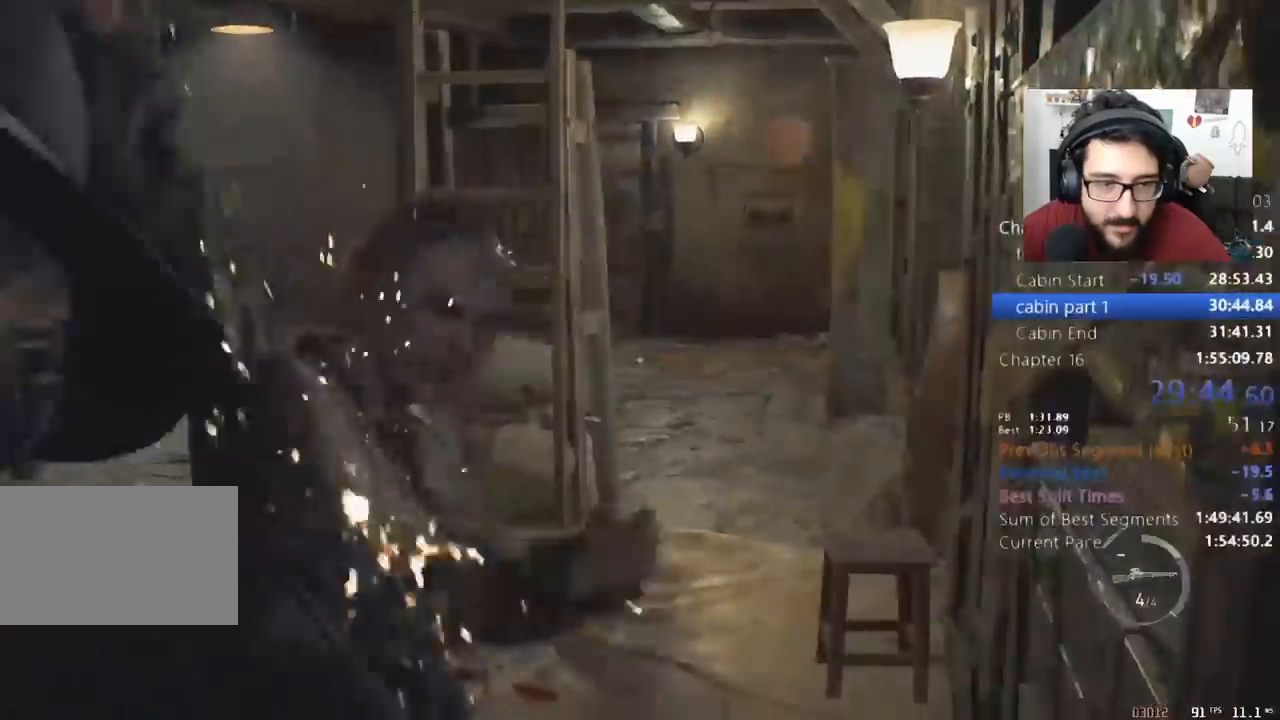
{"keys": ["w"], "mouse": [], "events": [[100, "a", "up"]]}
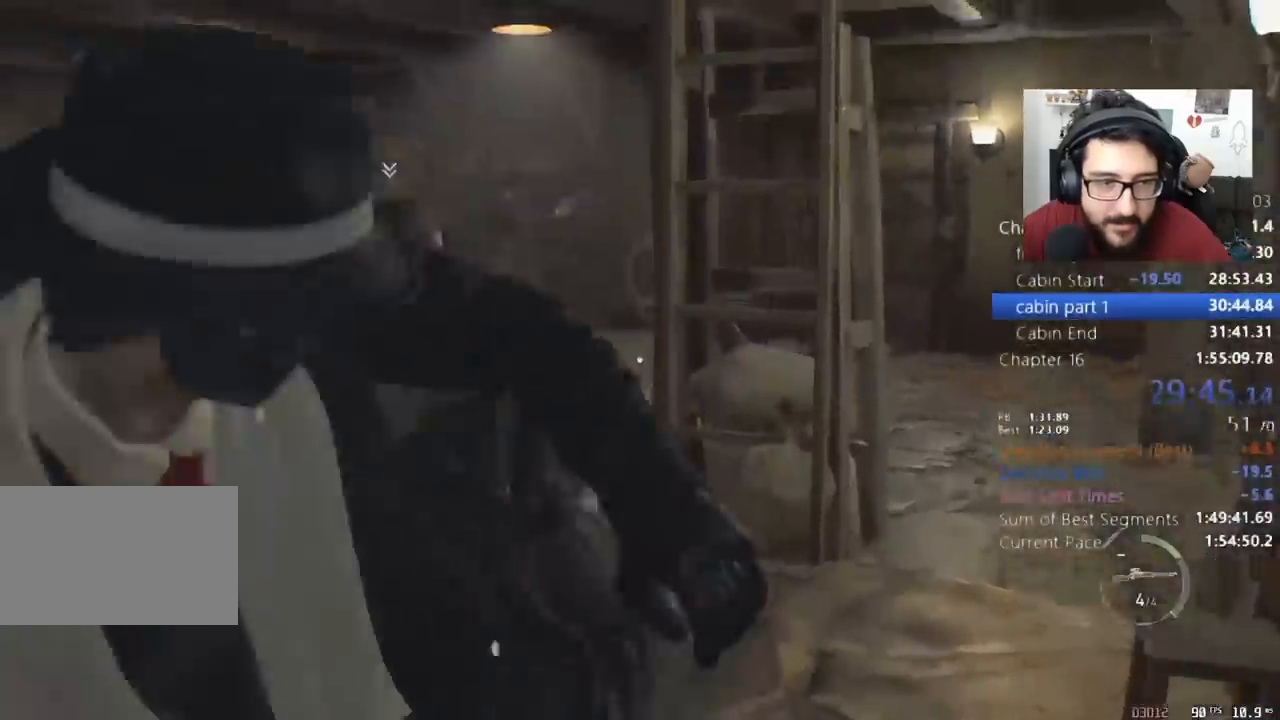
{"keys": ["w"], "mouse": [], "events": []}
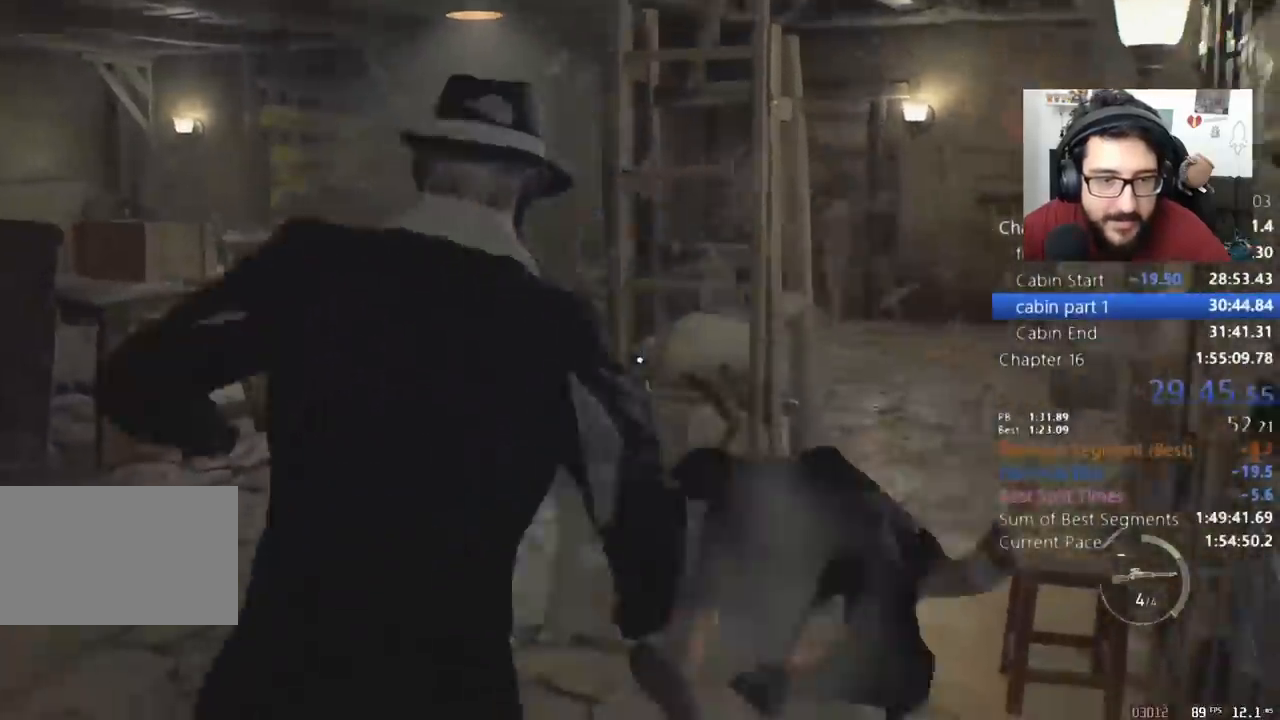
{"keys": ["shift", "w"], "mouse": [], "events": [[133, "shift", "down"]]}
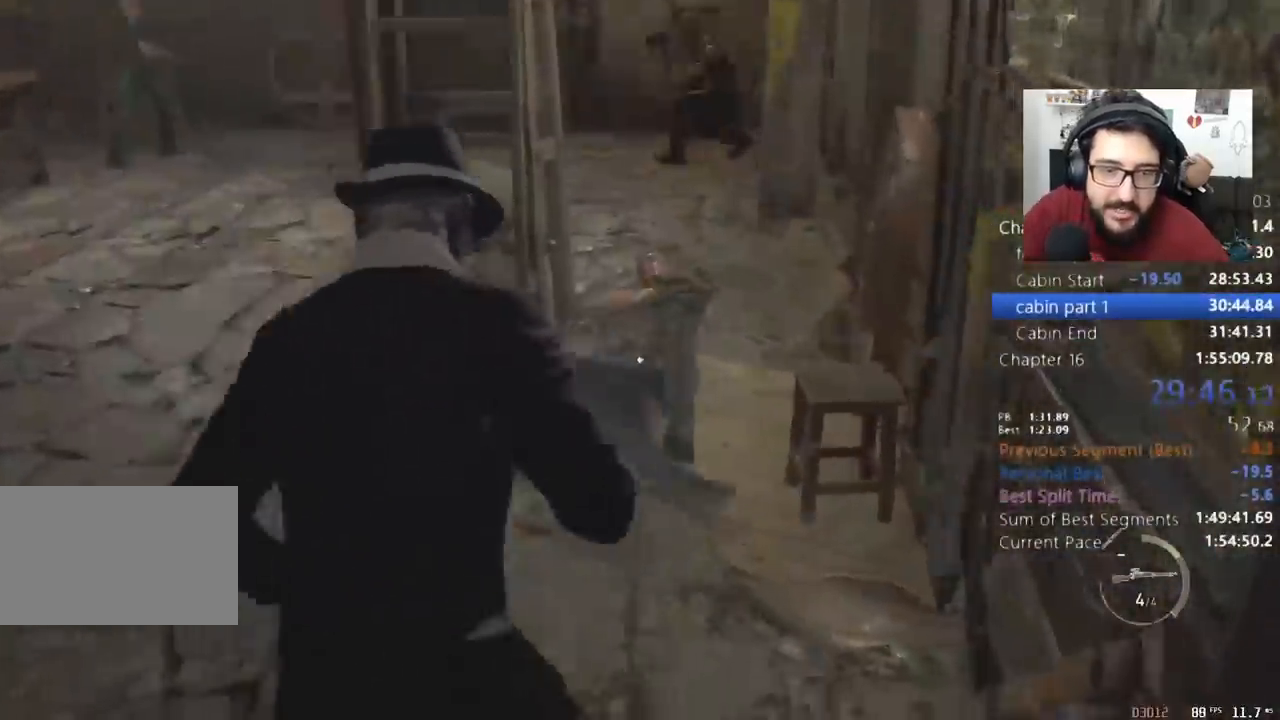
{"keys": [], "mouse": ["right"], "events": [[133, "shift", "up"], [167, "w", "up"], [233, "mouse_right", "down"]]}
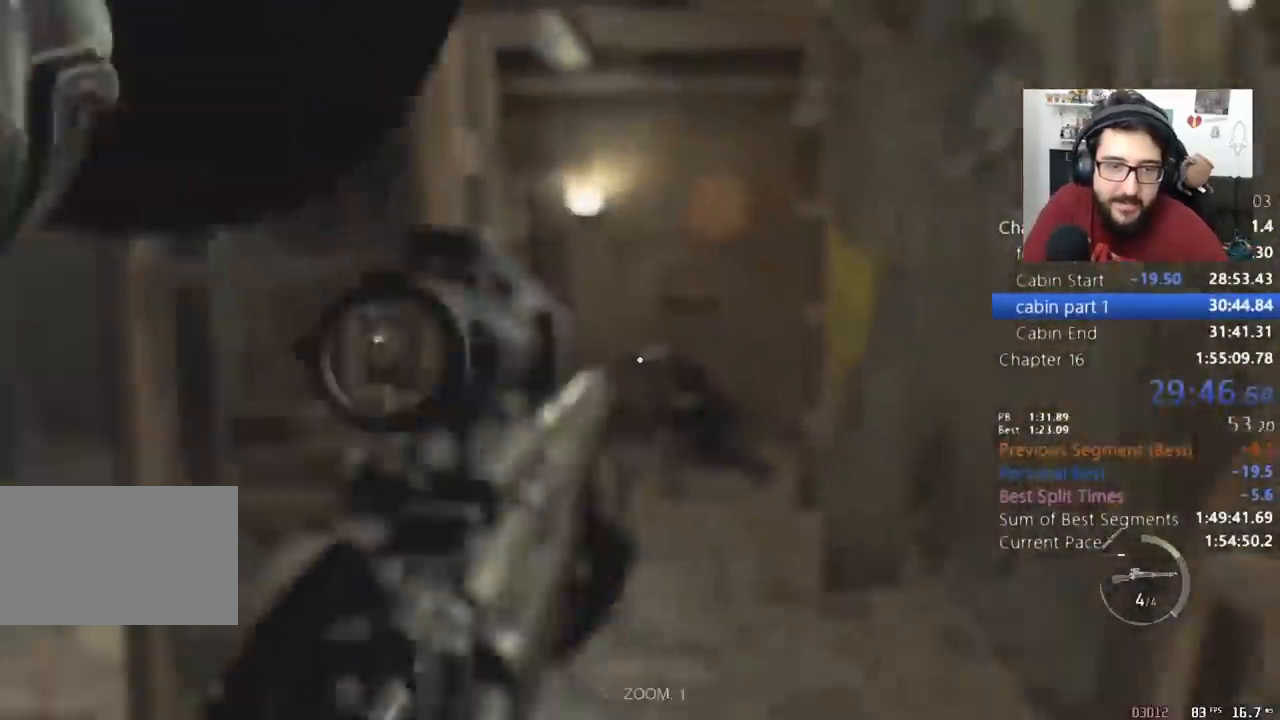
{"keys": [], "mouse": ["right"], "events": [[100, "alt", "down"], [200, "alt", "up"]]}
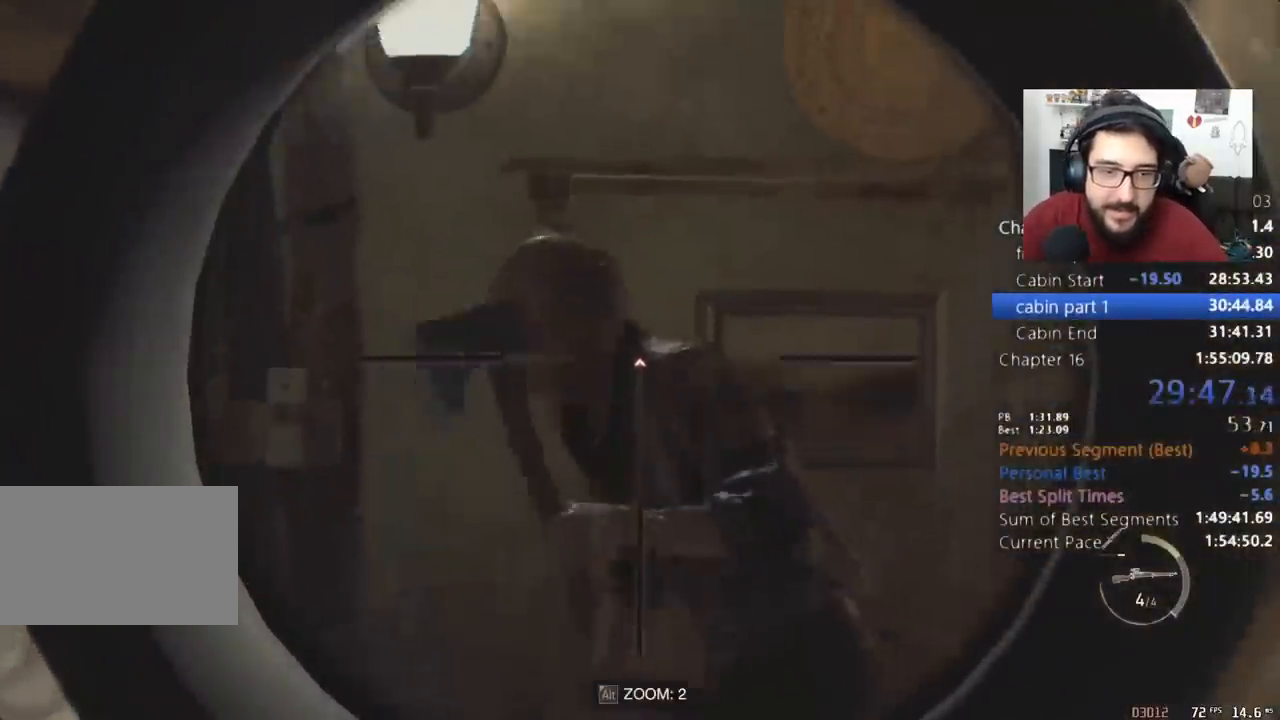
{"keys": [], "mouse": [], "events": [[100, "mouse_left", "down"], [100, "return", "down"], [200, "alt", "down"], [200, "mouse_left", "up"], [200, "return", "up"], [267, "a", "down"], [300, "alt", "up"], [300, "s", "down"], [500, "a", "up"], [500, "mouse_right", "up"], [500, "s", "up"]]}
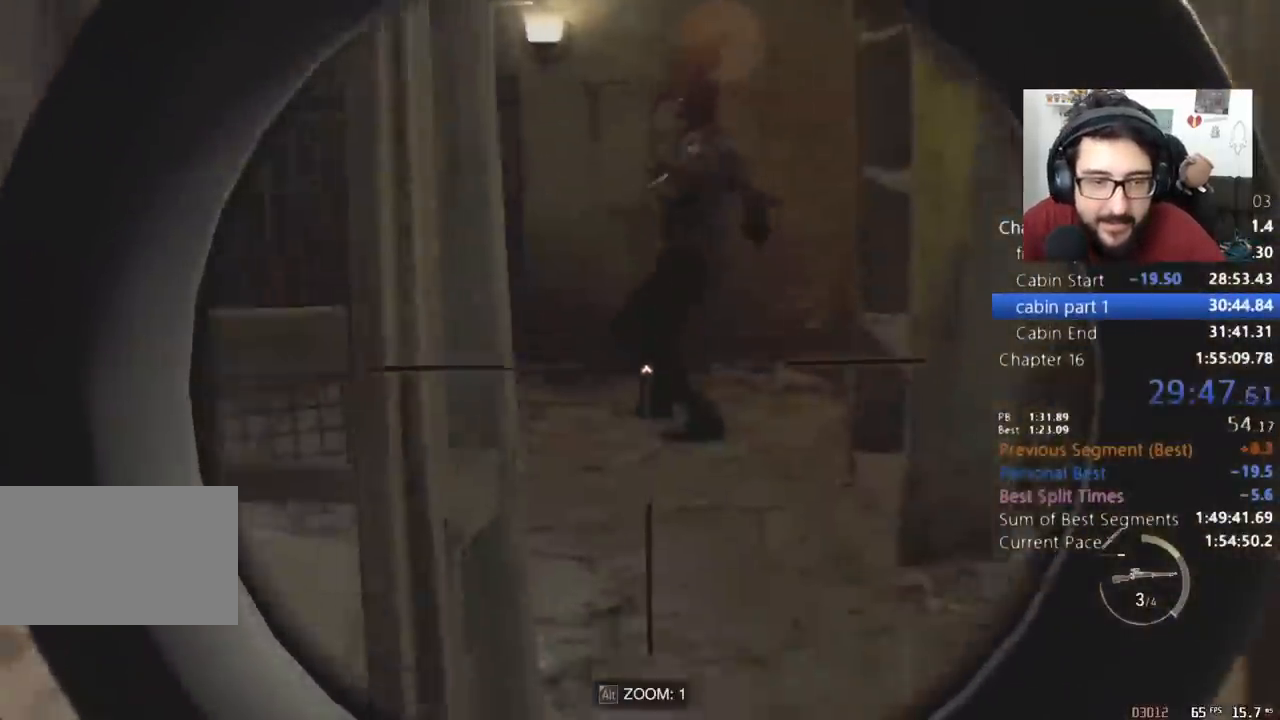
{"keys": [], "mouse": [], "events": [[267, "w", "down"], [400, "w", "up"]]}
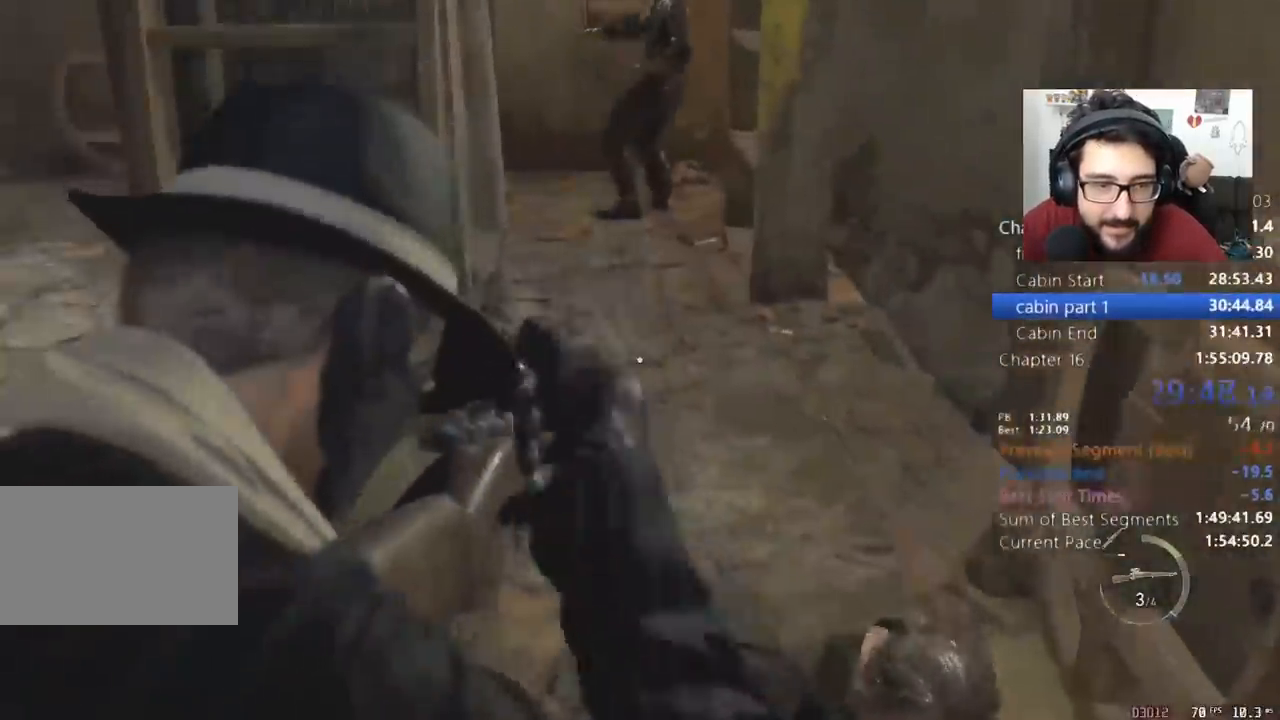
{"keys": ["s"], "mouse": ["right"], "events": [[100, "2", "down"], [133, "2", "up"], [300, "s", "down"], [467, "mouse_right", "down"]]}
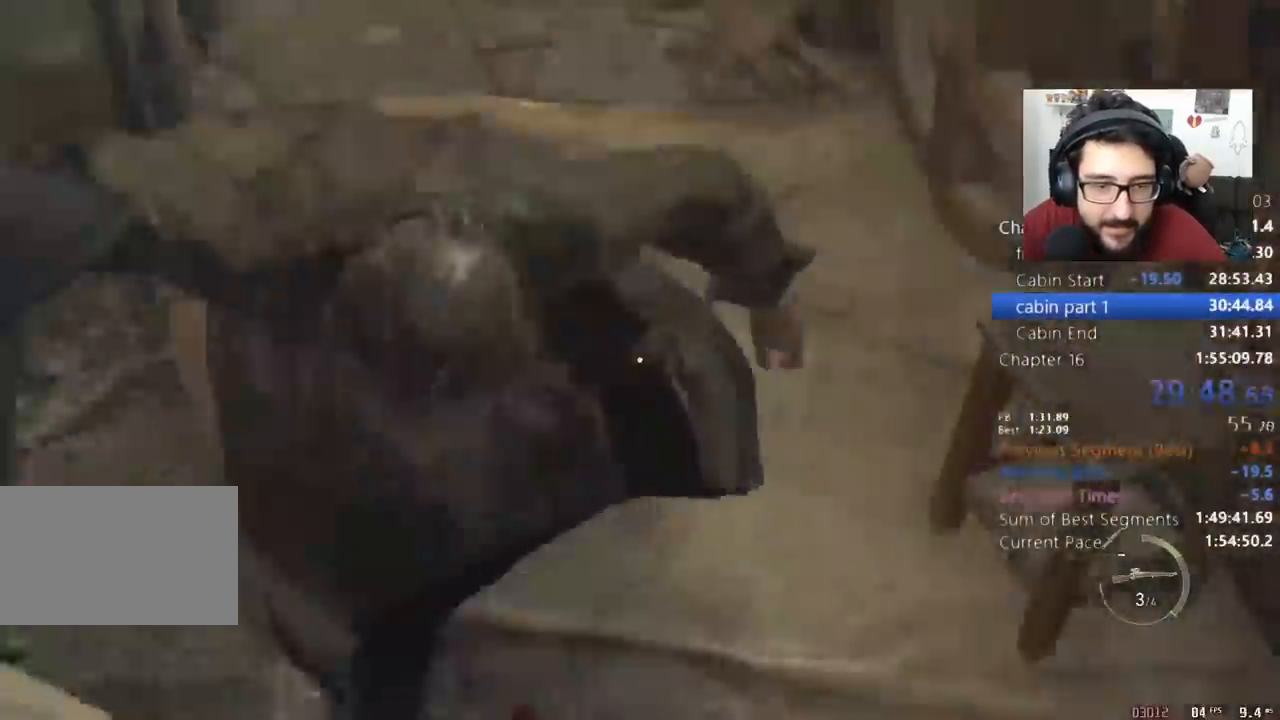
{"keys": ["return", "s"], "mouse": ["left", "right"], "events": [[333, "mouse_left", "down"], [333, "return", "down"]]}